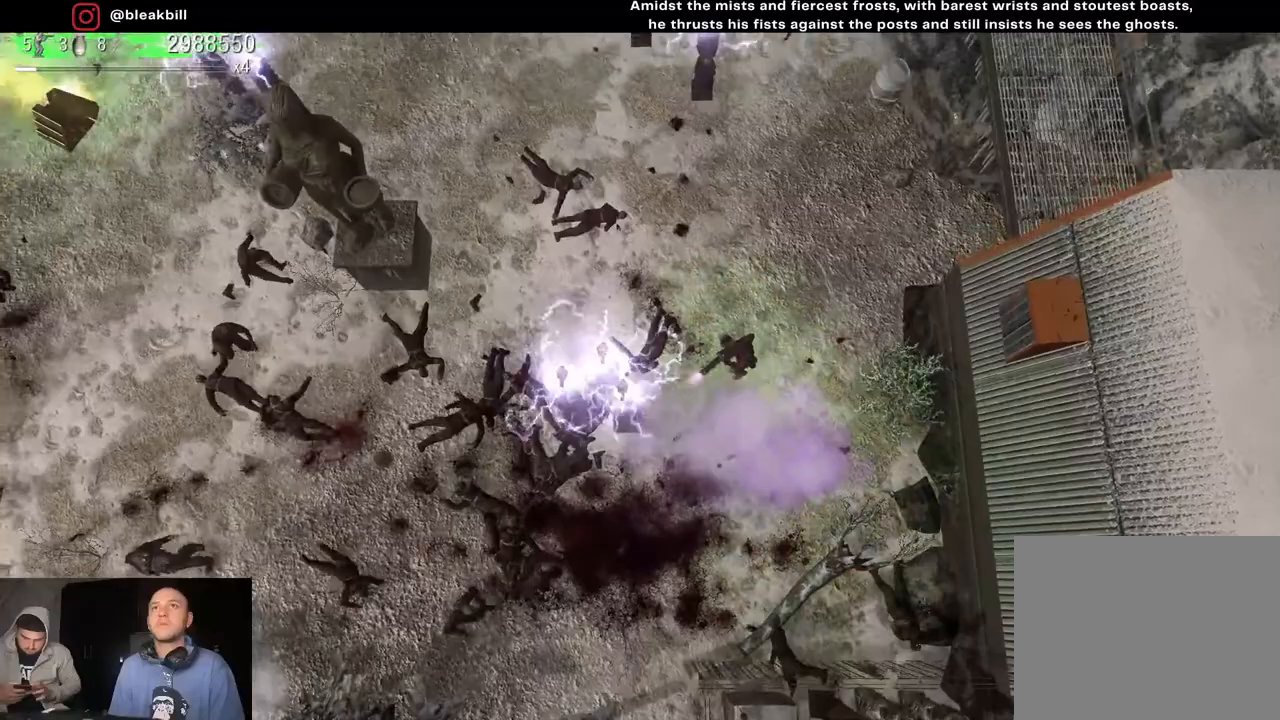
Gameplay with a controller (PlayStation layout); each line is a JSON object with the inputs held at the frame after it. "events" lists button and stick changes between this image and that frame as [ms after this image, input, new state], when the widget could be followed in between.
{"buttons": [], "left_stick": "up-left", "right_stick": "down-left", "events": []}
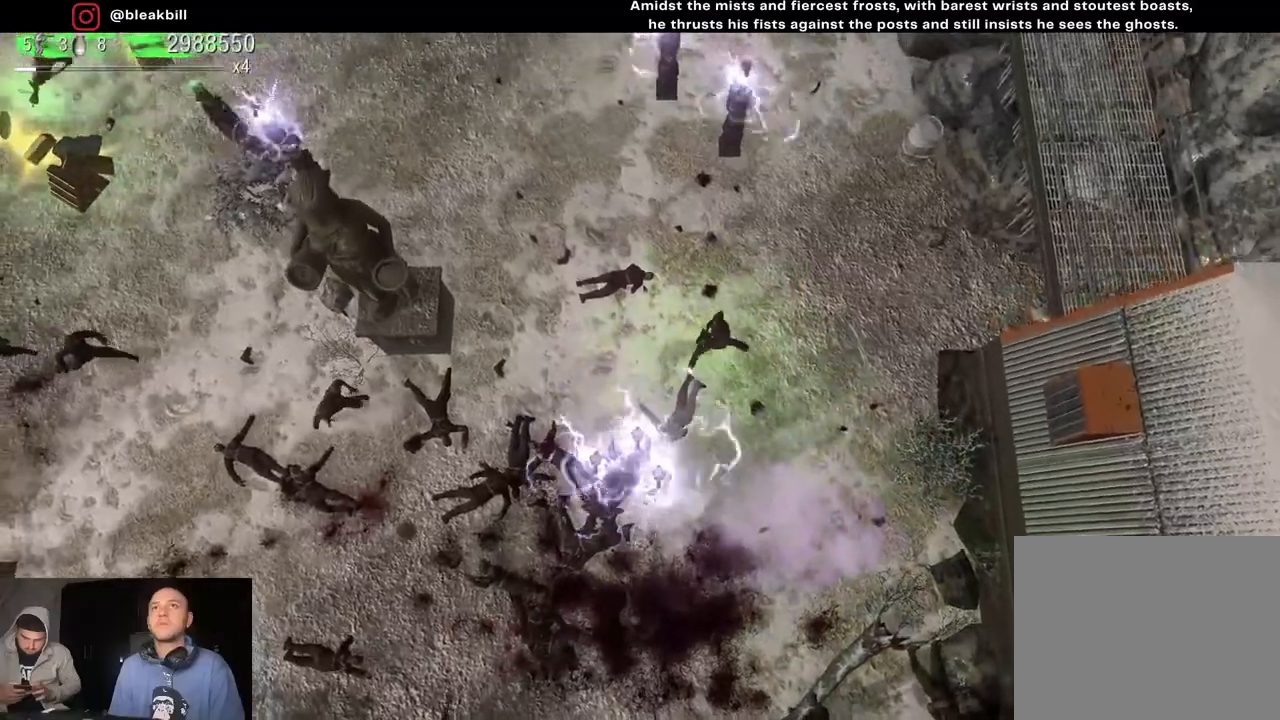
{"buttons": [], "left_stick": "up-left", "right_stick": "down", "events": [[233, "right_stick", "down"]]}
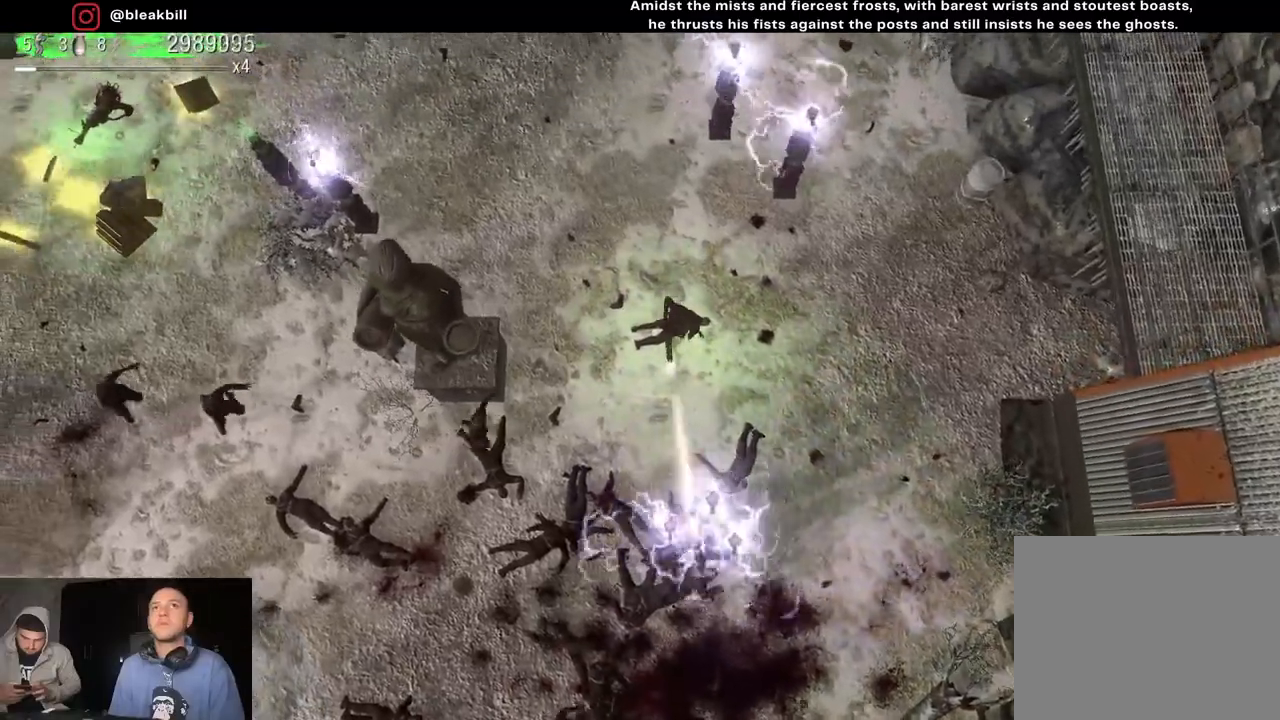
{"buttons": [], "left_stick": "up-left", "right_stick": "down", "events": []}
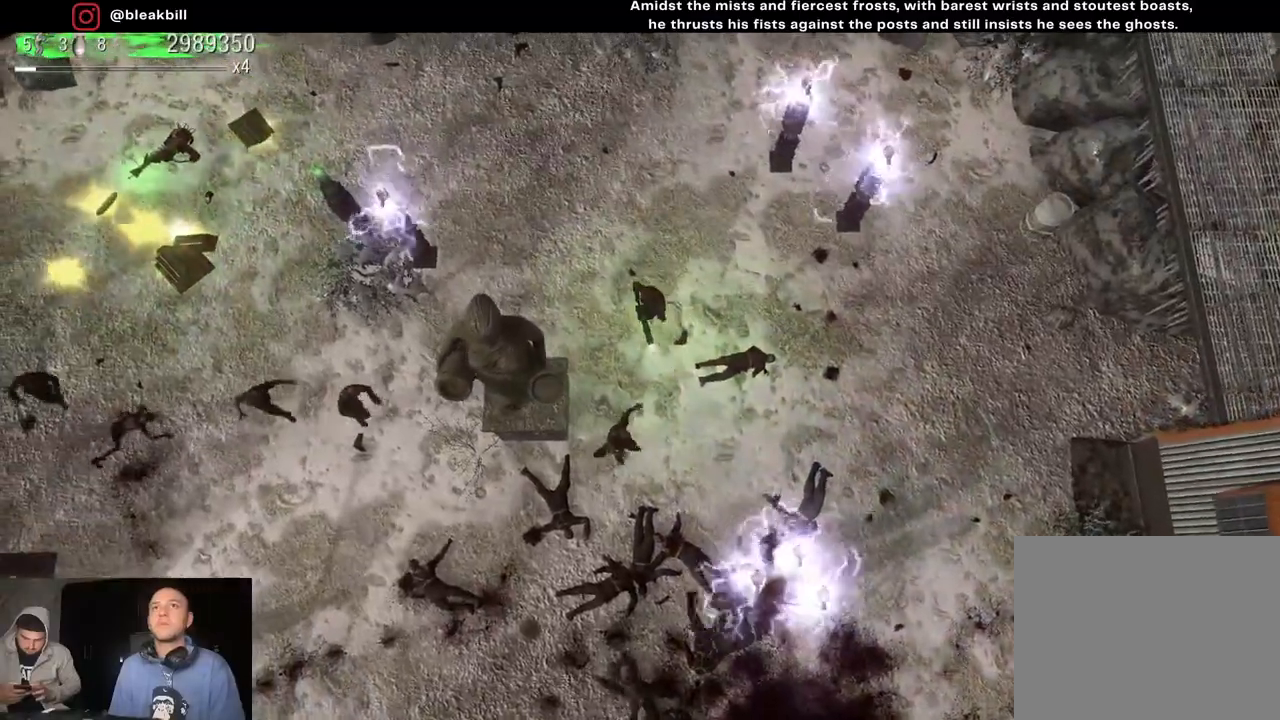
{"buttons": [], "left_stick": "up-left", "right_stick": "down", "events": []}
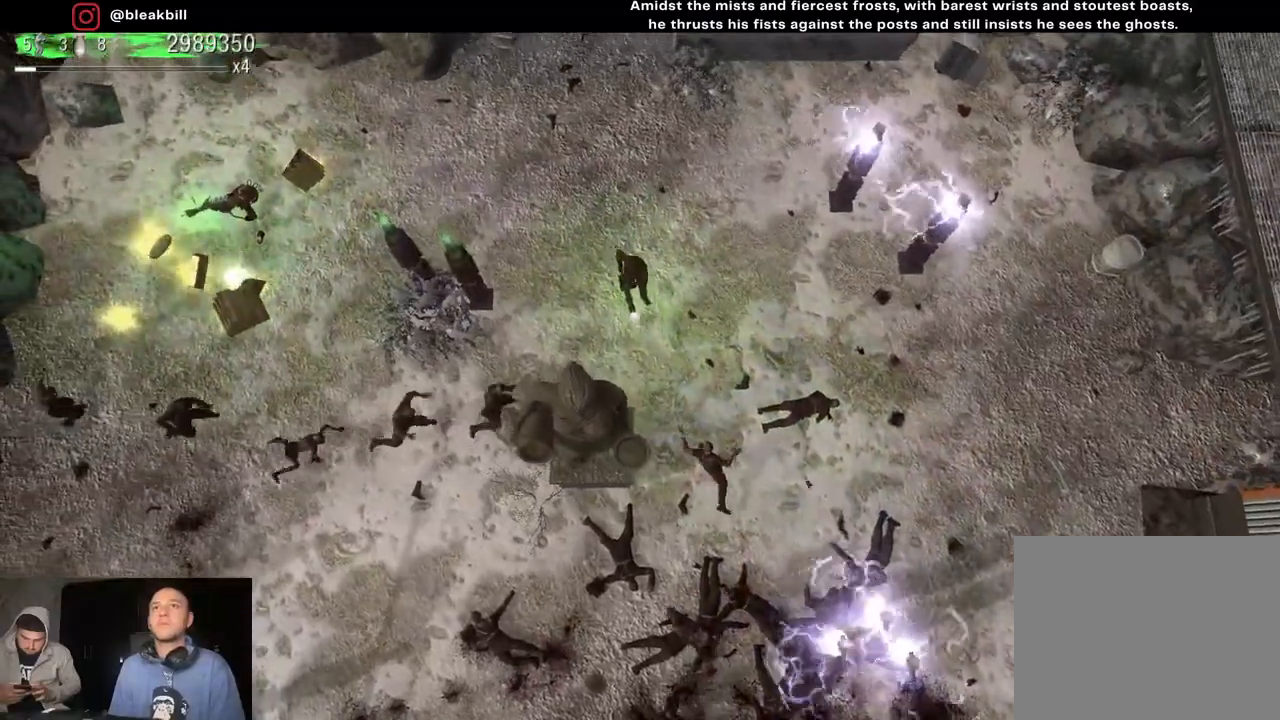
{"buttons": [], "left_stick": "up-left", "right_stick": "down", "events": [[183, "left_stick", "left"], [300, "left_stick", "up-left"]]}
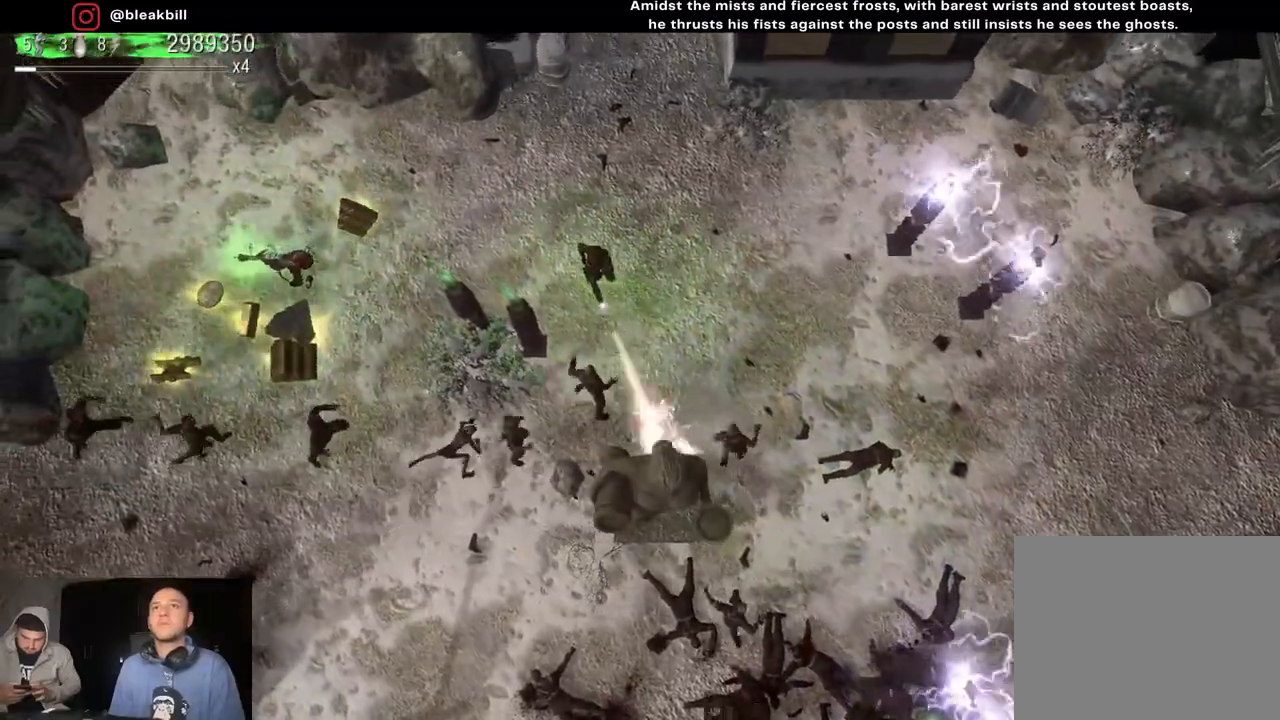
{"buttons": [], "left_stick": "down-right", "right_stick": "down-left", "events": [[167, "left_stick", "up-right"], [267, "left_stick", "right"], [383, "left_stick", "down-right"], [500, "right_stick", "down-left"]]}
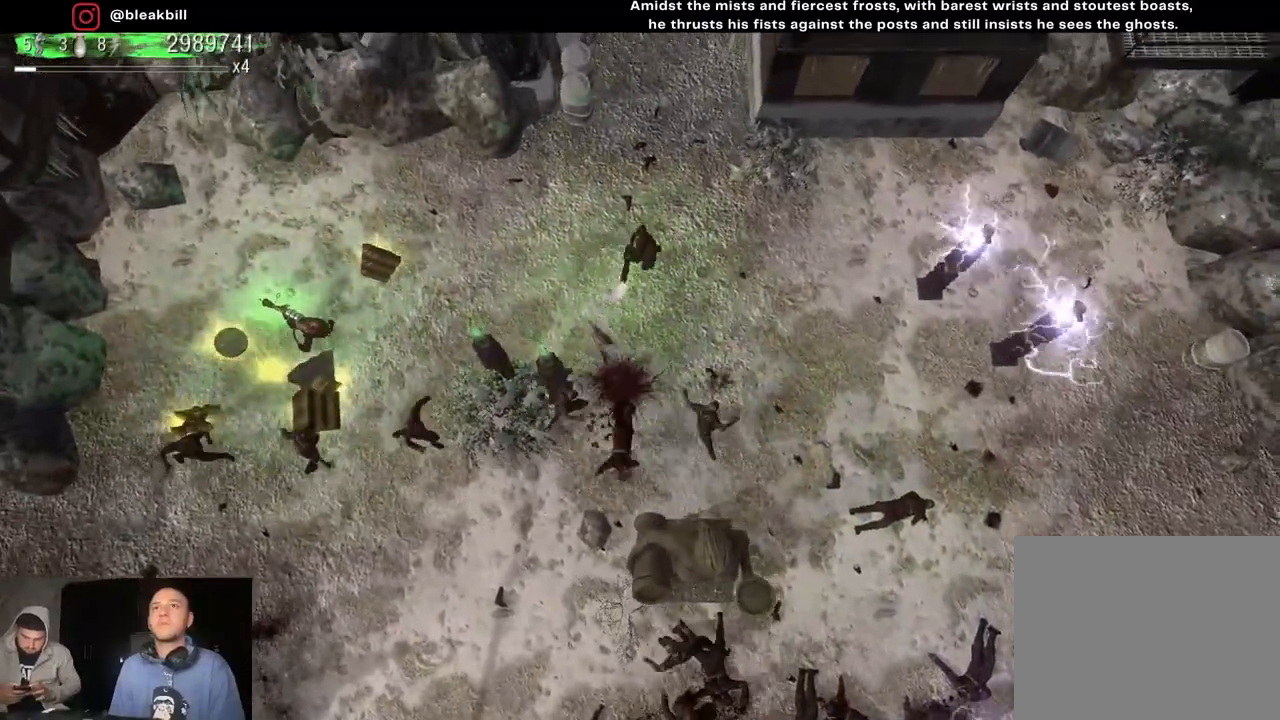
{"buttons": [], "left_stick": "down-right", "right_stick": "down-left", "events": []}
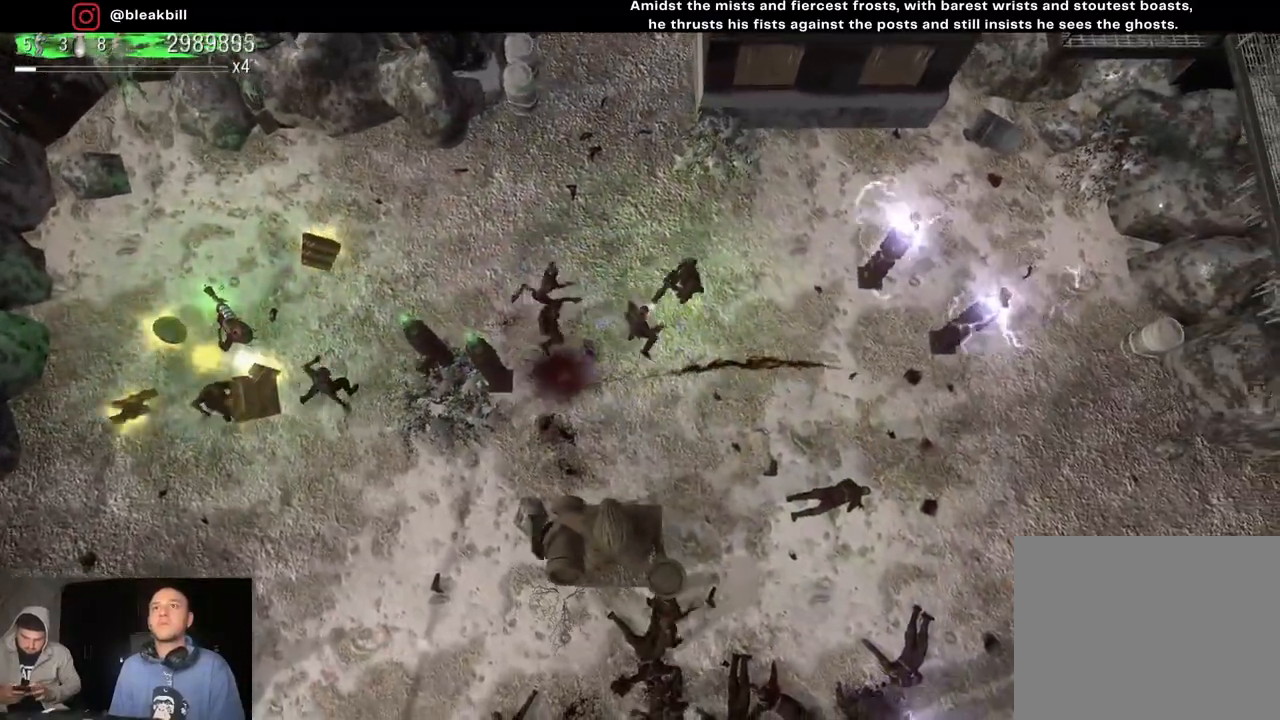
{"buttons": [], "left_stick": "down", "right_stick": "left", "events": [[217, "right_stick", "left"], [367, "left_stick", "down"]]}
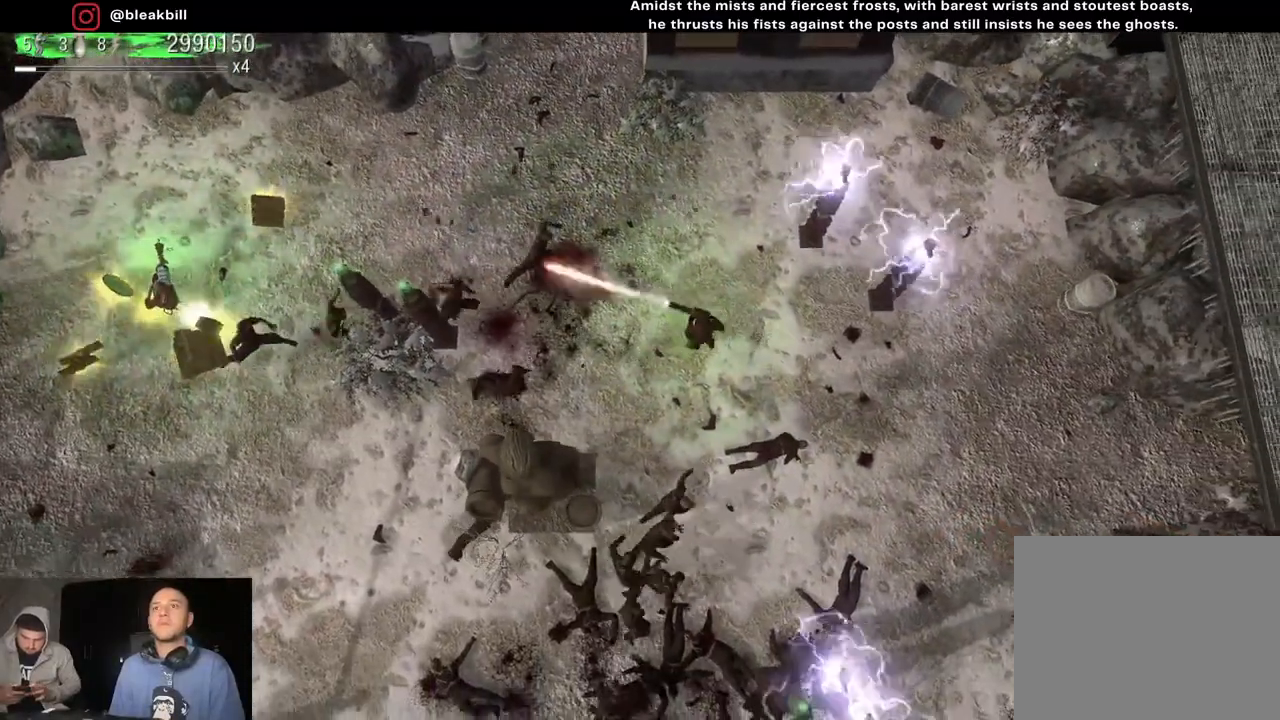
{"buttons": [], "left_stick": "down-right", "right_stick": "left", "events": [[67, "left_stick", "up-right"], [317, "left_stick", "down-right"]]}
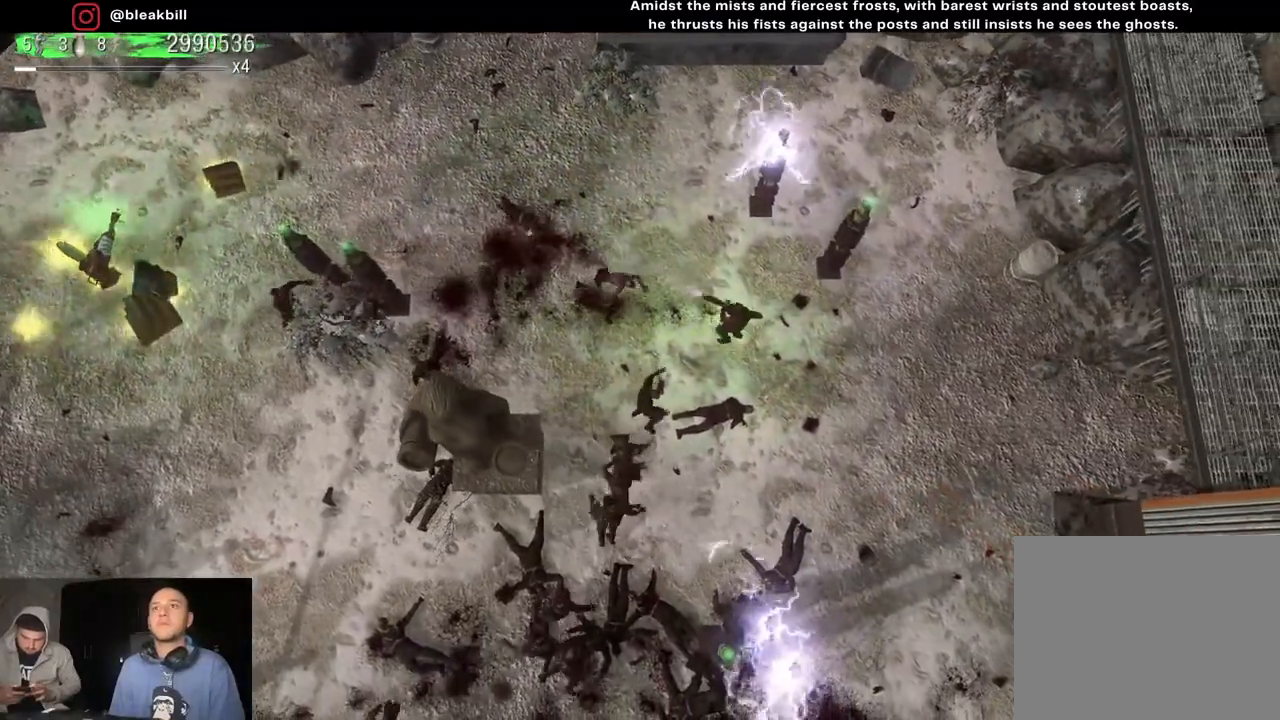
{"buttons": [], "left_stick": "down", "right_stick": "up-left", "events": [[433, "right_stick", "up-left"], [467, "left_stick", "down"]]}
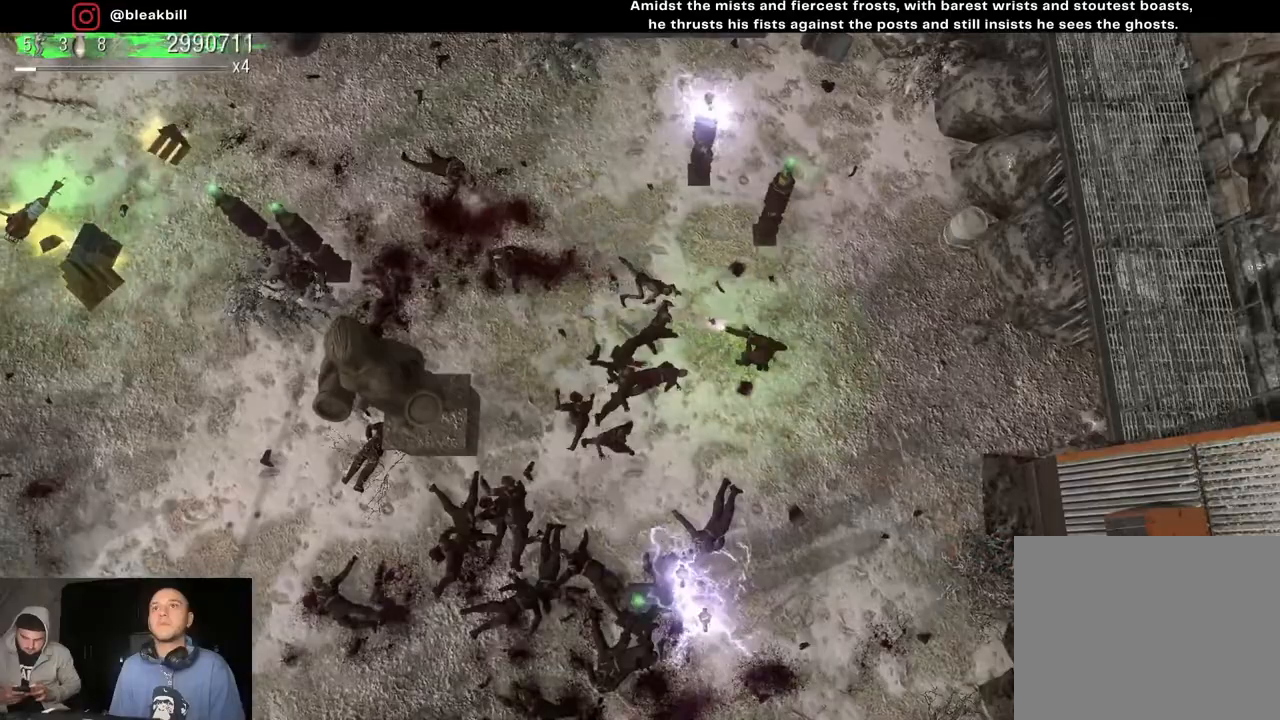
{"buttons": [], "left_stick": "down-right", "right_stick": "up-left", "events": [[500, "left_stick", "down-right"]]}
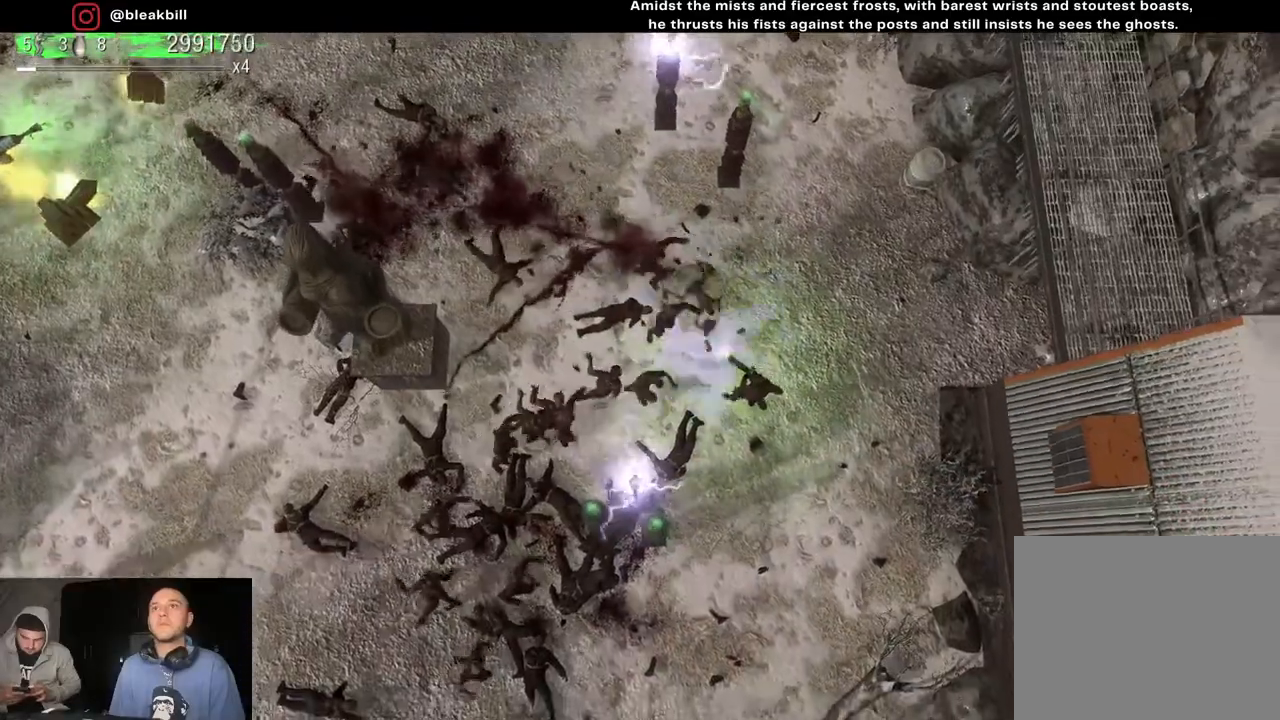
{"buttons": [], "left_stick": "up", "right_stick": "up-left", "events": [[300, "left_stick", "up-right"], [433, "left_stick", "up"]]}
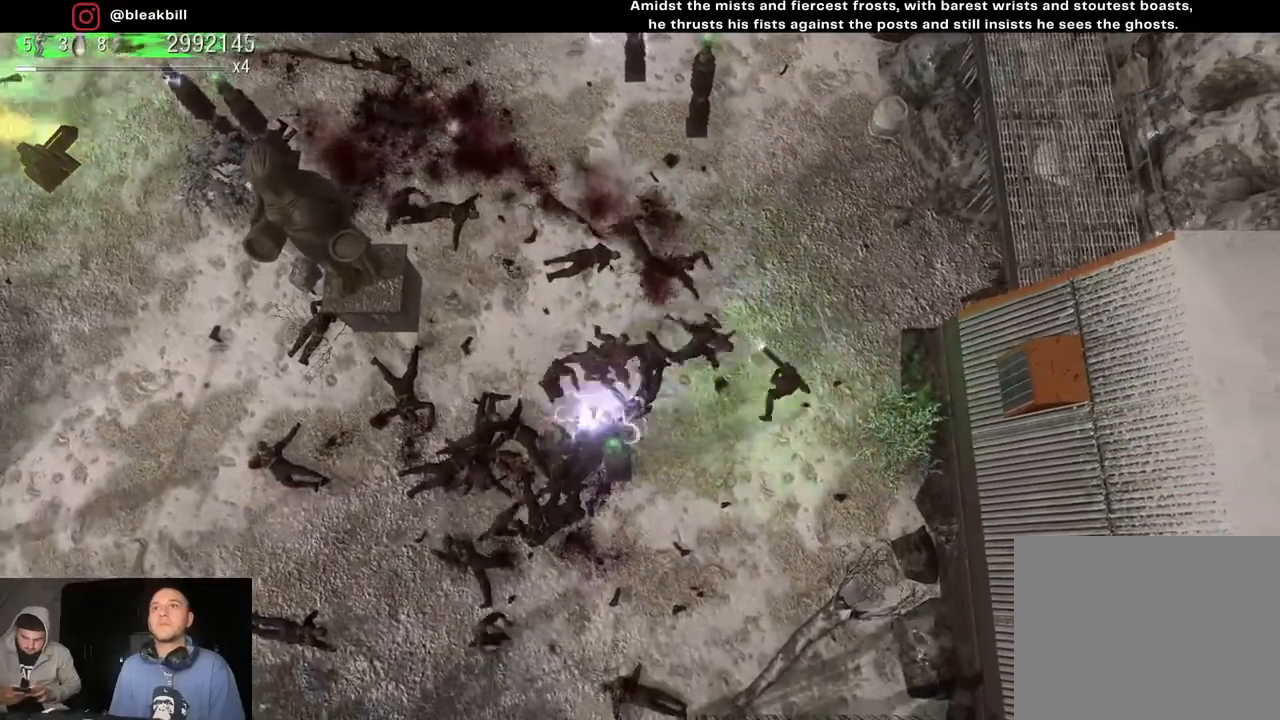
{"buttons": [], "left_stick": "up", "right_stick": "down-left", "events": [[300, "right_stick", "left"], [433, "right_stick", "down-left"]]}
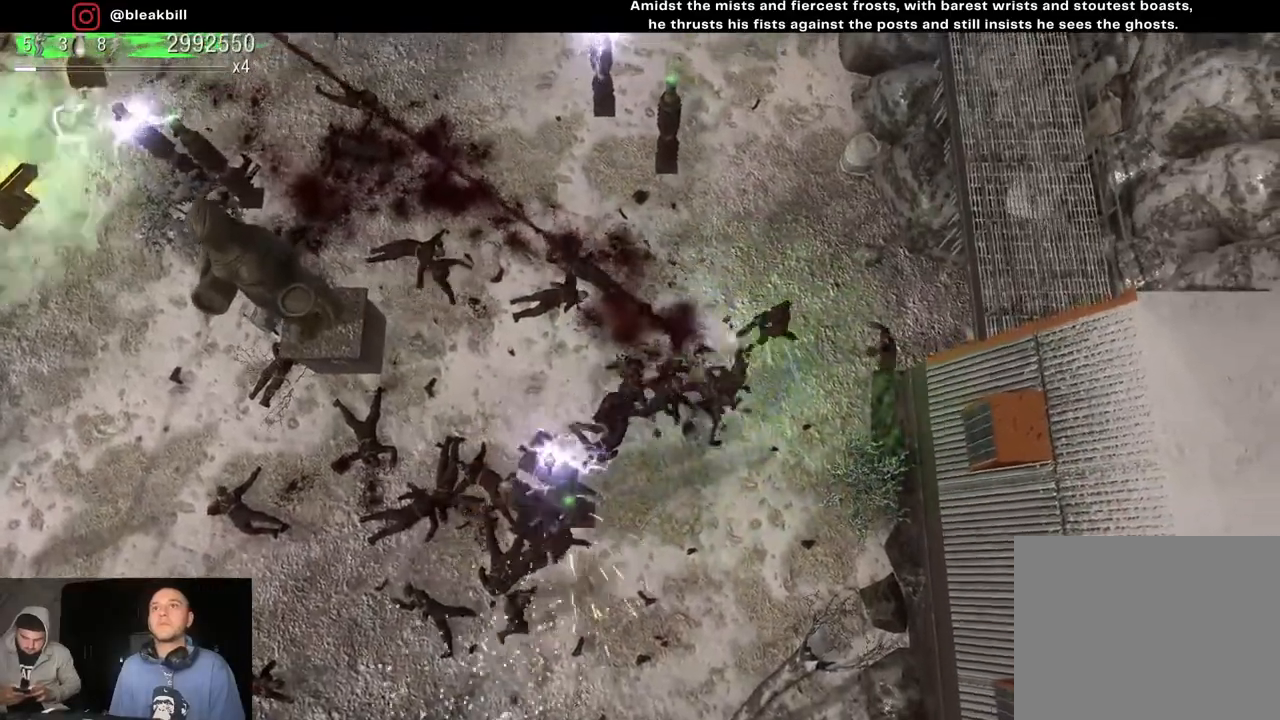
{"buttons": [], "left_stick": "up", "right_stick": "down-left", "events": []}
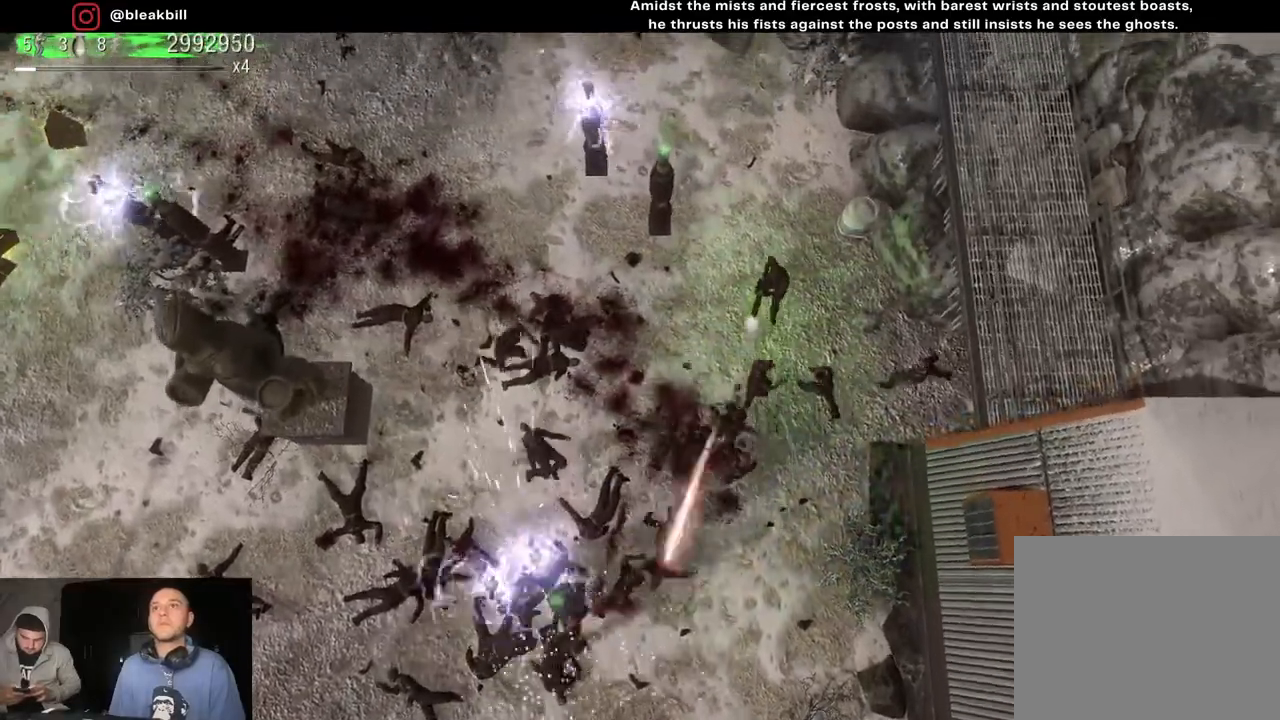
{"buttons": [], "left_stick": "up", "right_stick": "down", "events": [[67, "right_stick", "down"]]}
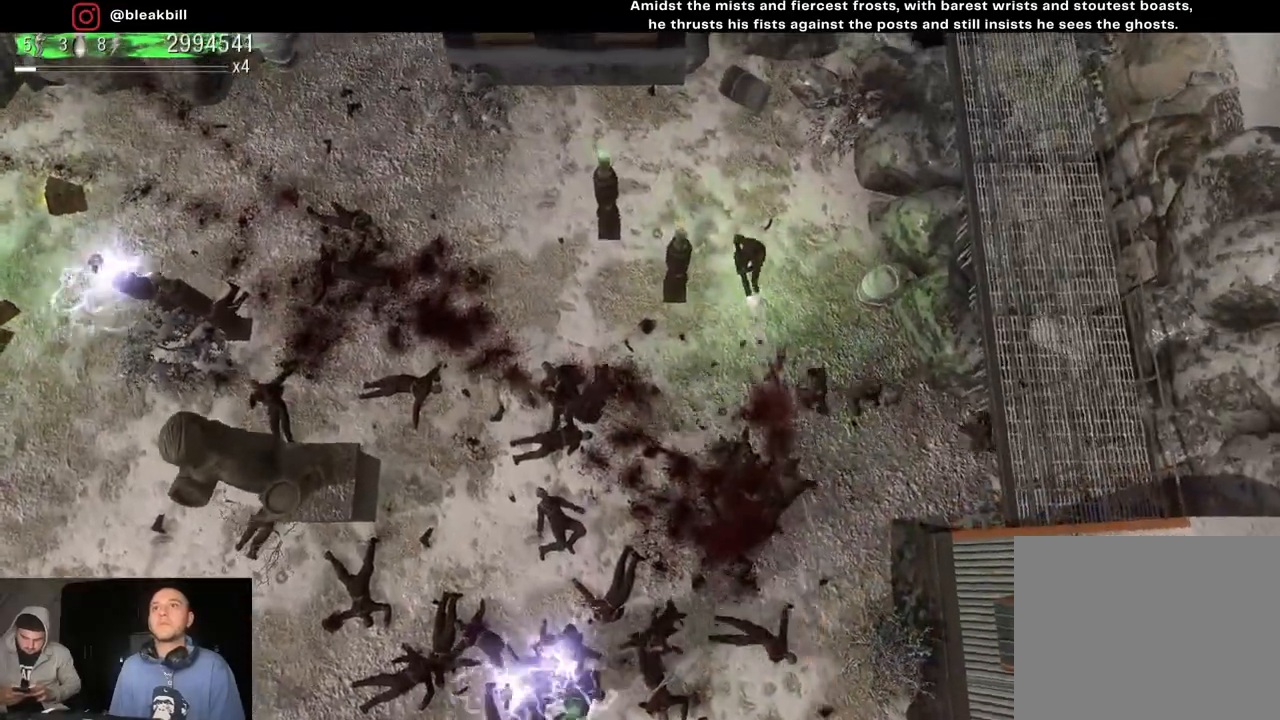
{"buttons": [], "left_stick": "left", "right_stick": "down-right", "events": [[167, "left_stick", "up-left"], [433, "right_stick", "down-right"], [500, "left_stick", "left"]]}
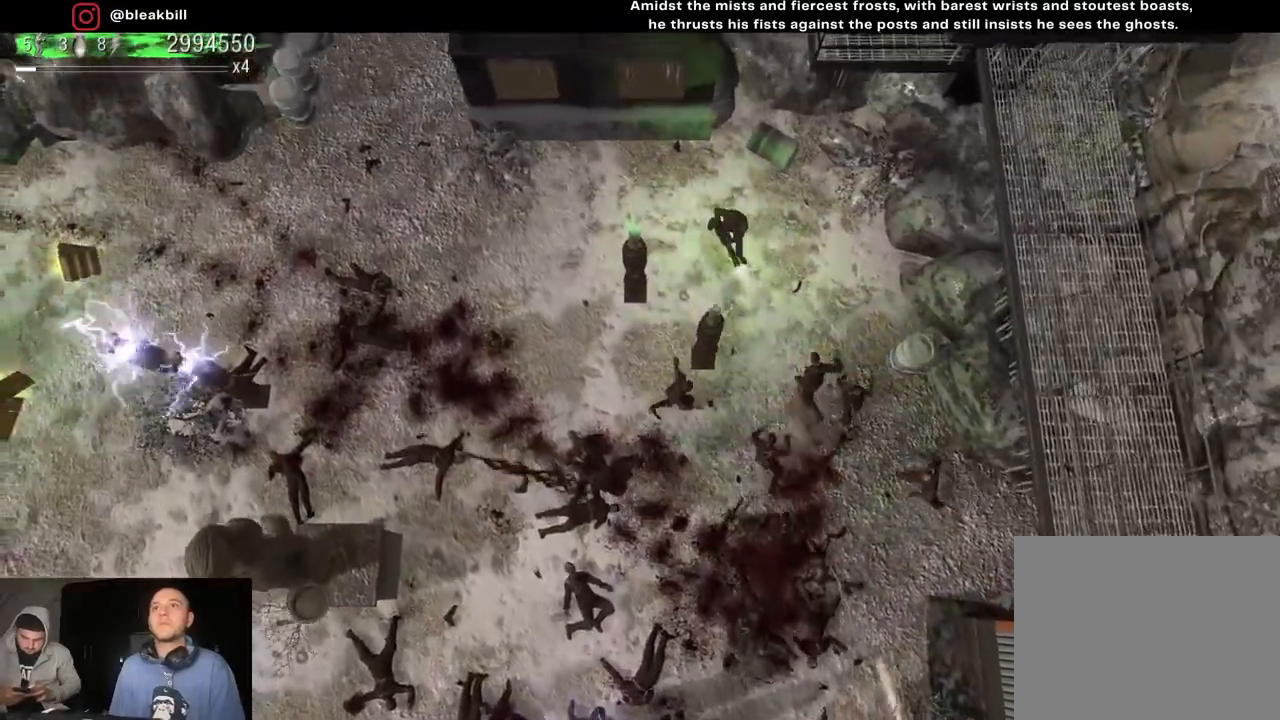
{"buttons": [], "left_stick": "up-left", "right_stick": "down-right", "events": [[117, "left_stick", "down-left"], [367, "left_stick", "up-left"]]}
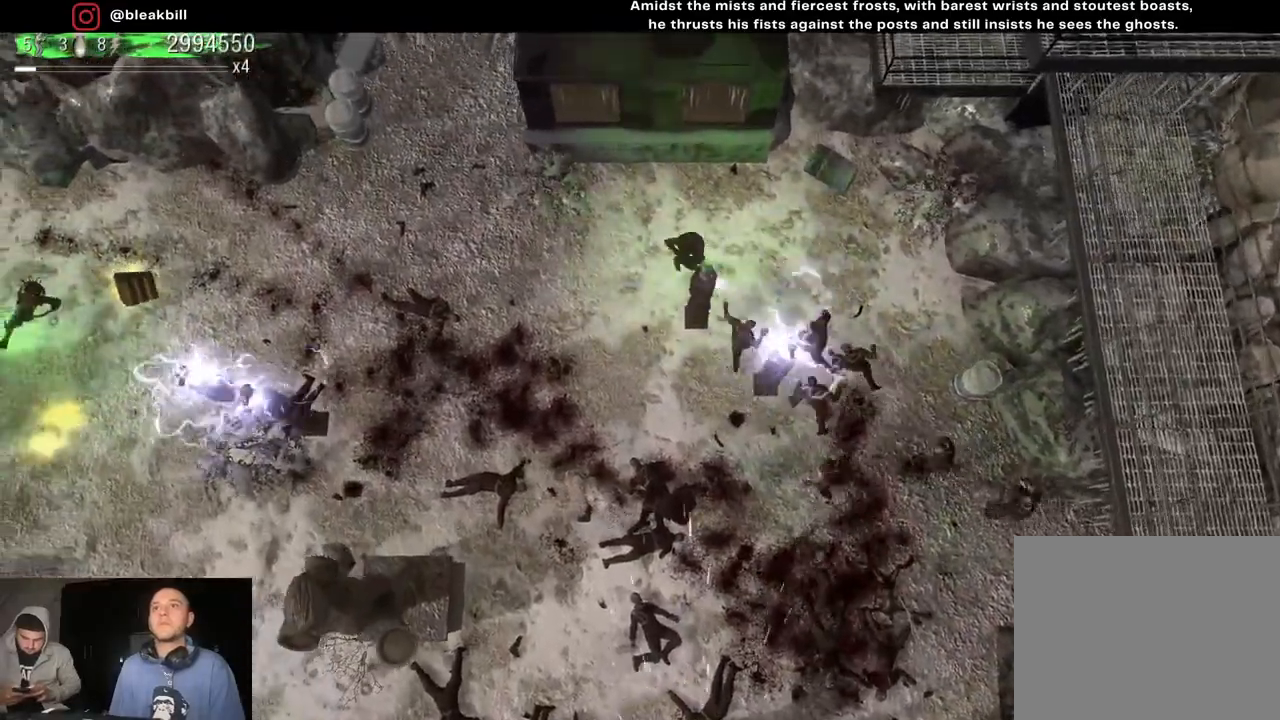
{"buttons": [], "left_stick": "left", "right_stick": "down-right", "events": [[333, "left_stick", "center"], [450, "left_stick", "left"]]}
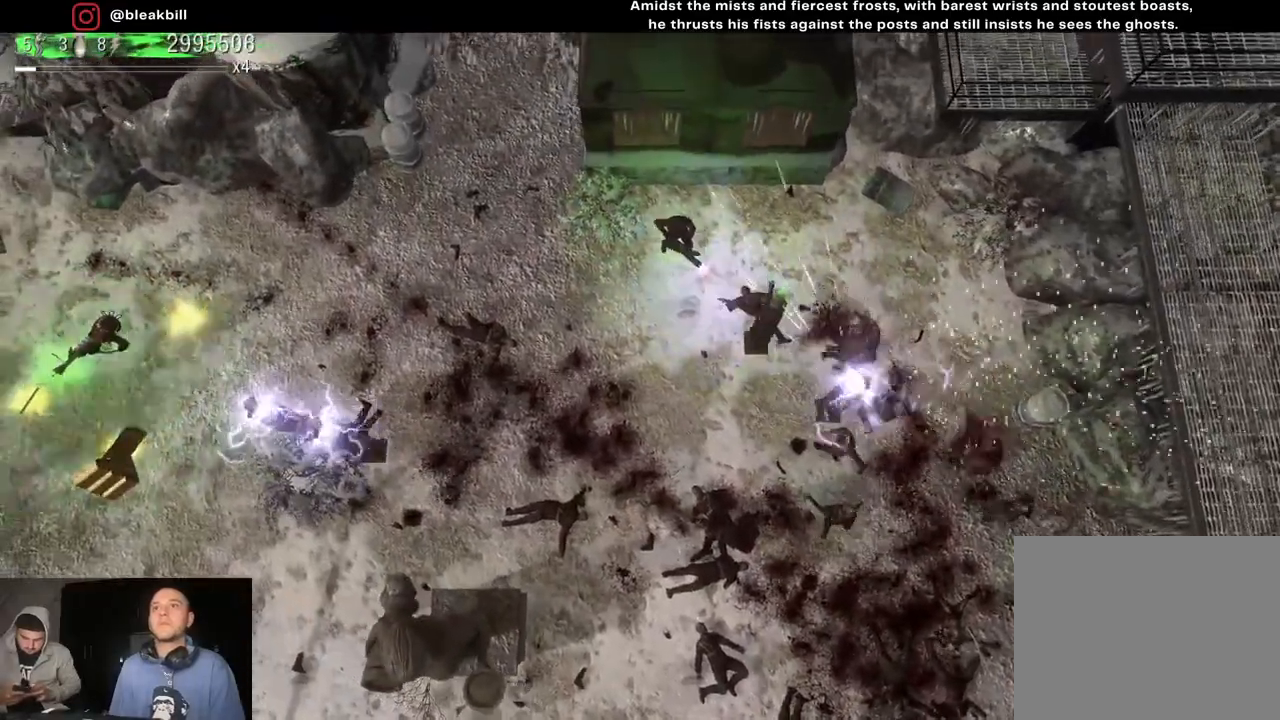
{"buttons": [], "left_stick": "center", "right_stick": "down-right", "events": [[233, "left_stick", "center"], [367, "left_stick", "left"], [500, "left_stick", "center"]]}
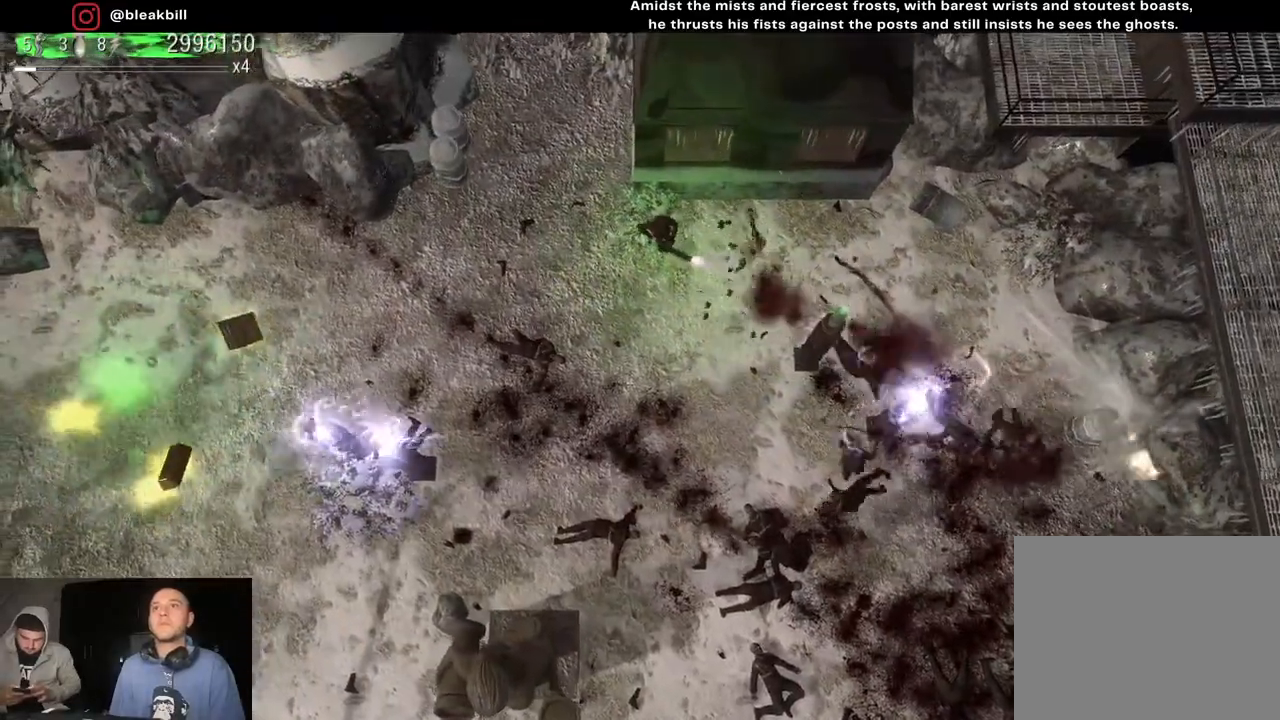
{"buttons": [], "left_stick": "center", "right_stick": "down-right", "events": [[183, "left_stick", "right"], [250, "left_stick", "down-right"], [383, "left_stick", "left"], [483, "left_stick", "center"]]}
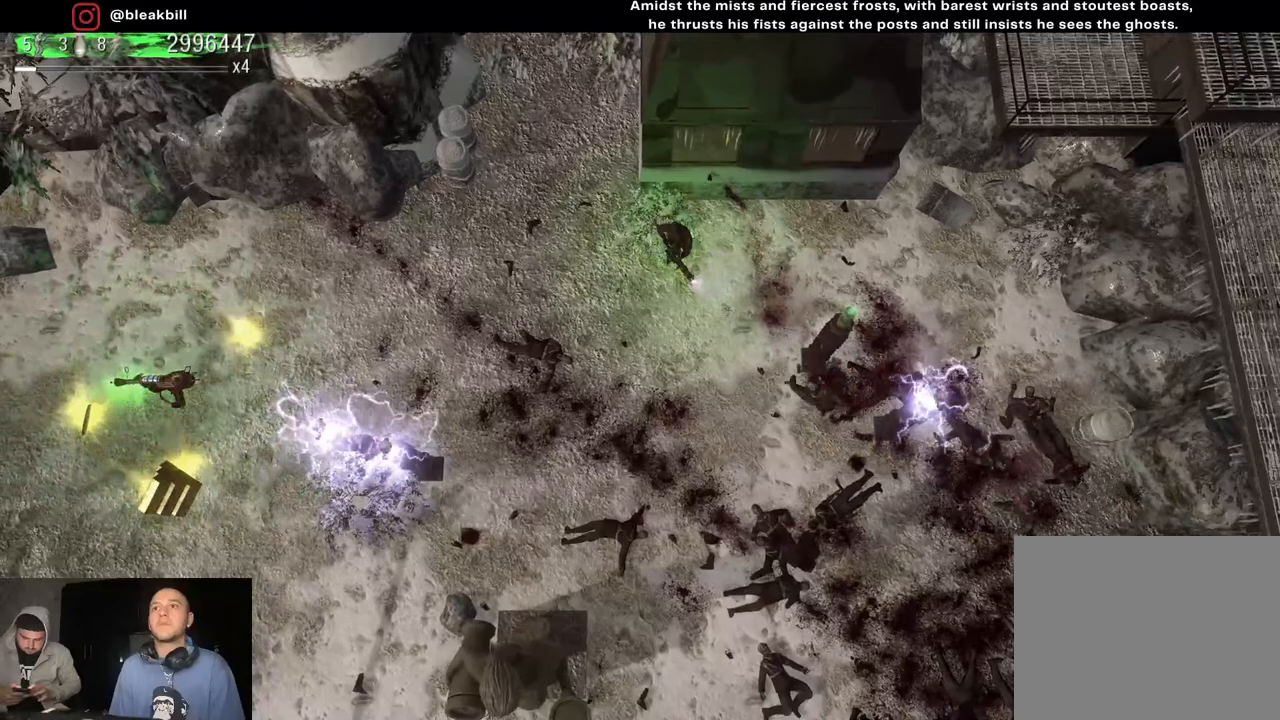
{"buttons": [], "left_stick": "down-left", "right_stick": "down-right", "events": [[233, "left_stick", "right"], [400, "left_stick", "center"], [500, "left_stick", "down-left"]]}
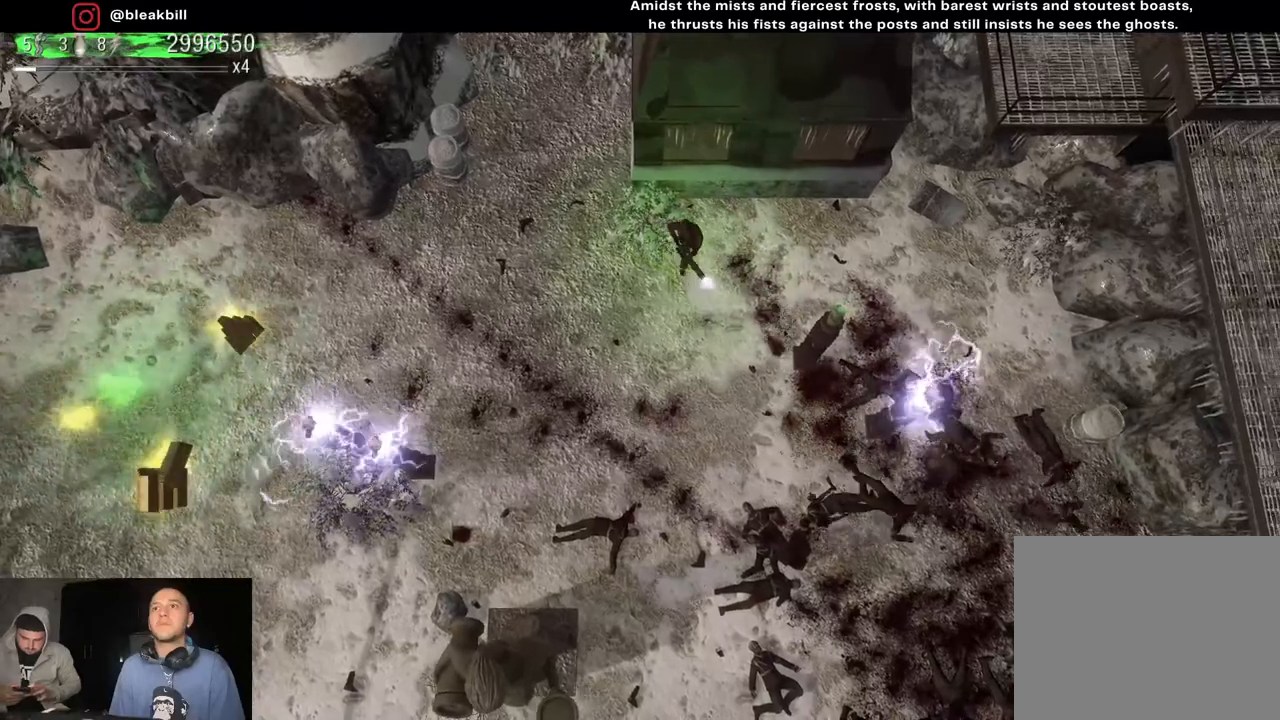
{"buttons": [], "left_stick": "center", "right_stick": "down-left", "events": [[133, "left_stick", "center"], [417, "right_stick", "down-left"]]}
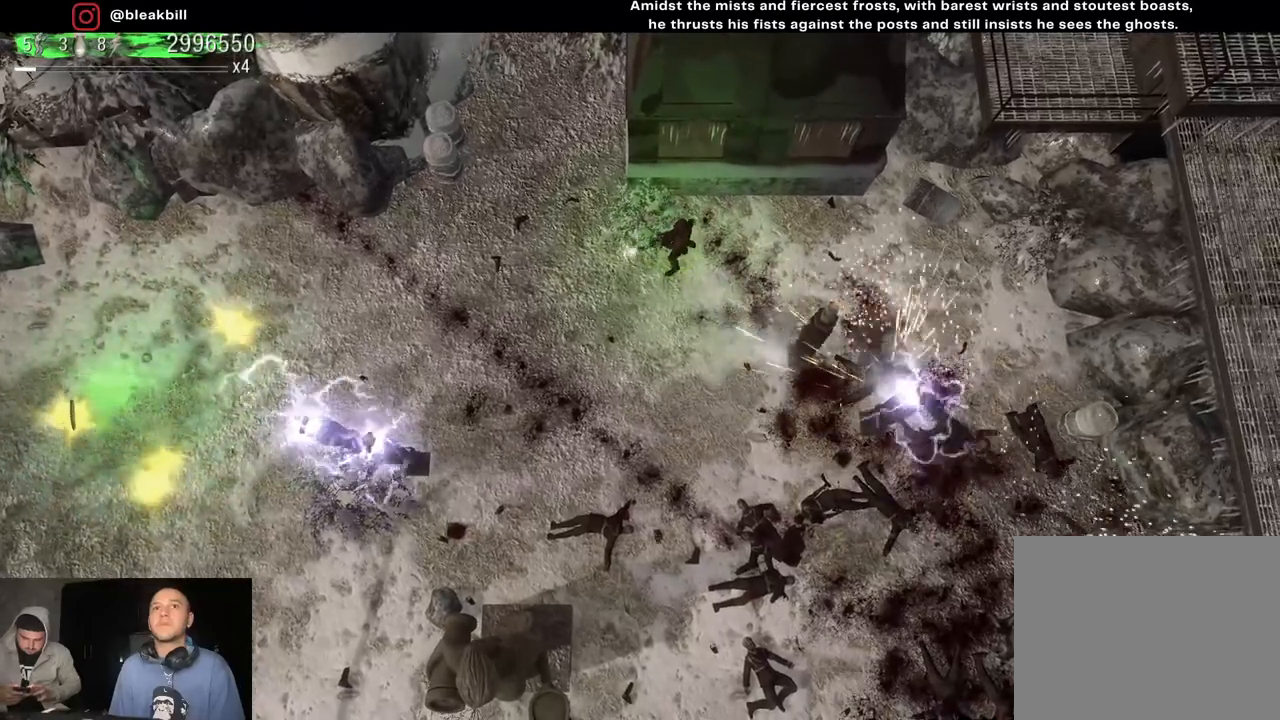
{"buttons": [], "left_stick": "center", "right_stick": "down-left", "events": []}
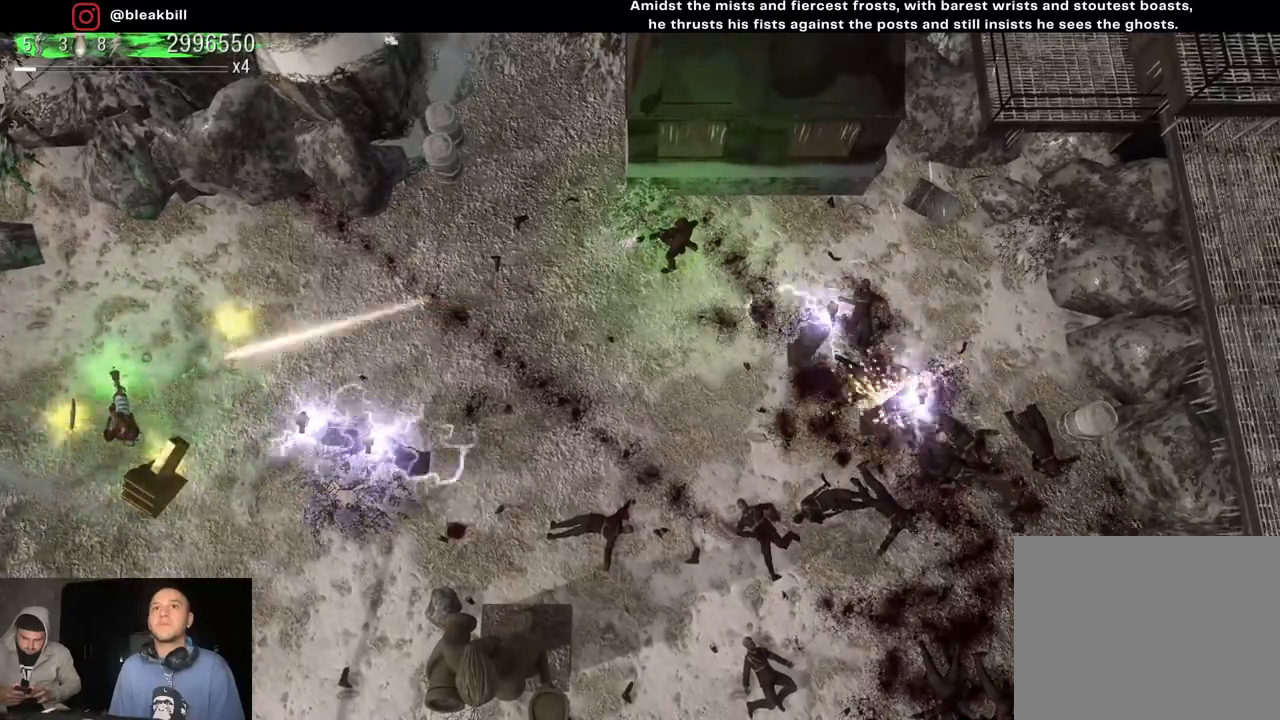
{"buttons": [], "left_stick": "center", "right_stick": "down-left", "events": []}
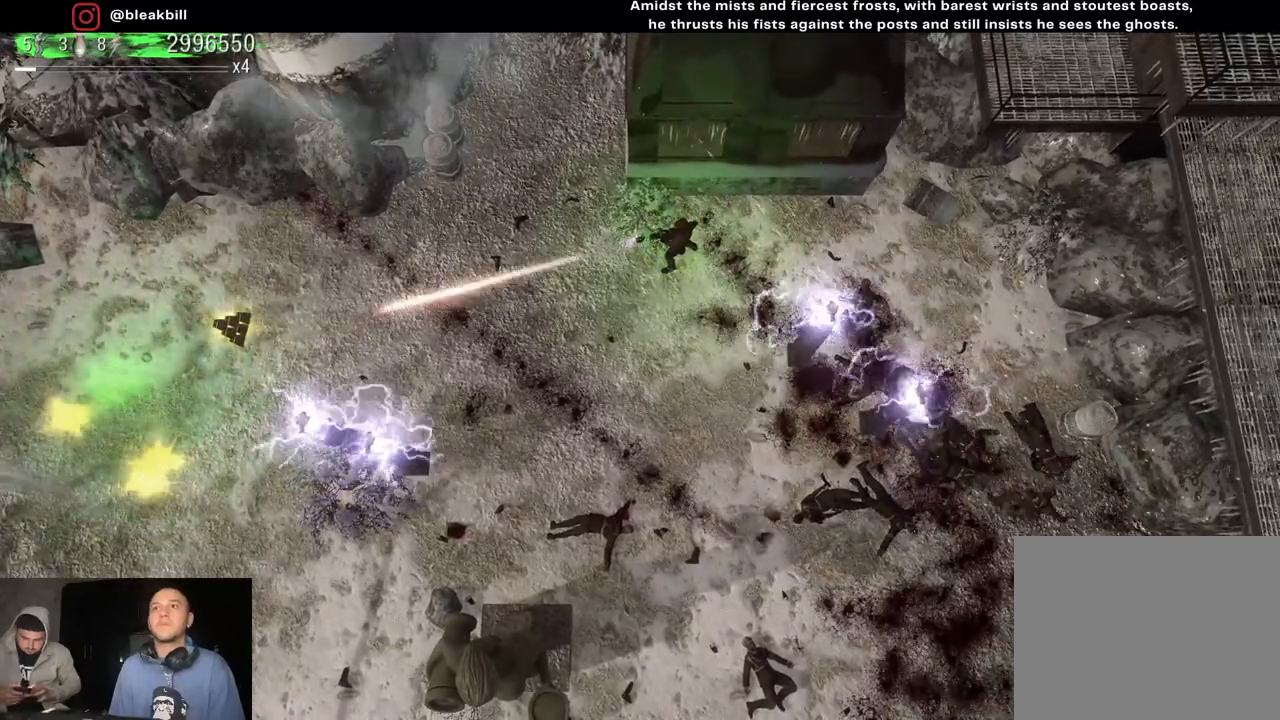
{"buttons": [], "left_stick": "center", "right_stick": "down-left", "events": []}
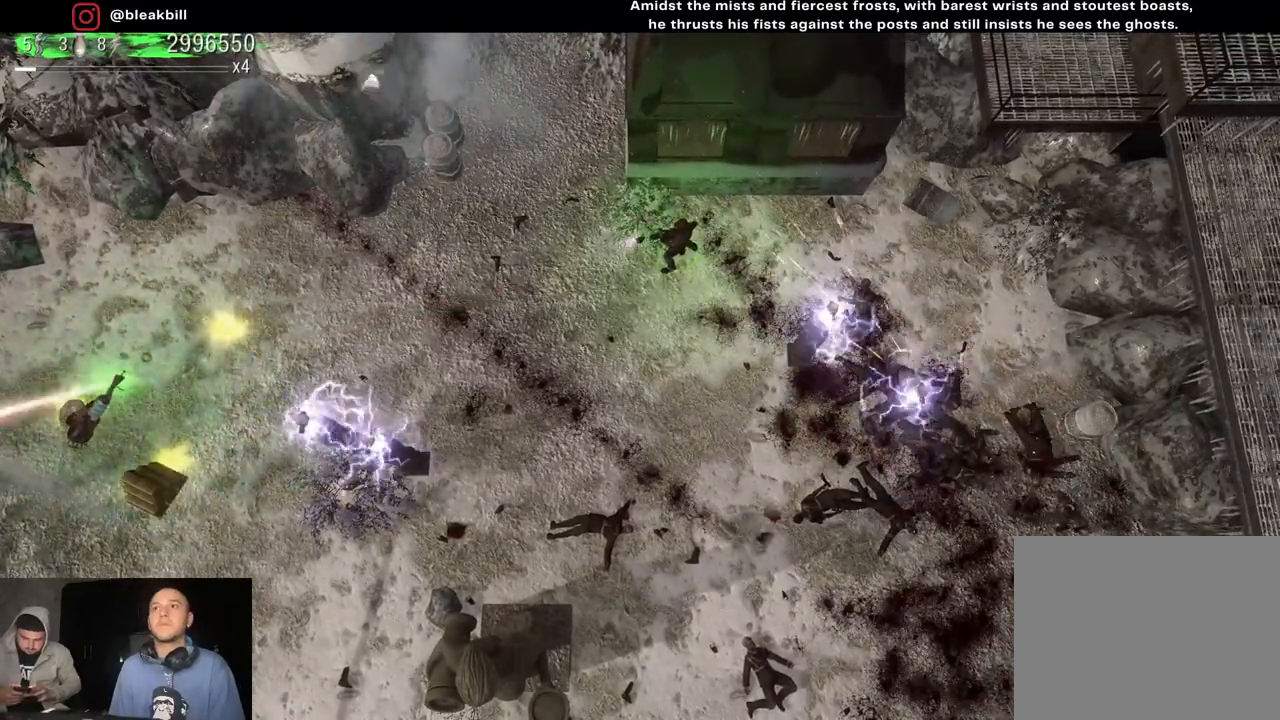
{"buttons": [], "left_stick": "center", "right_stick": "down-left", "events": []}
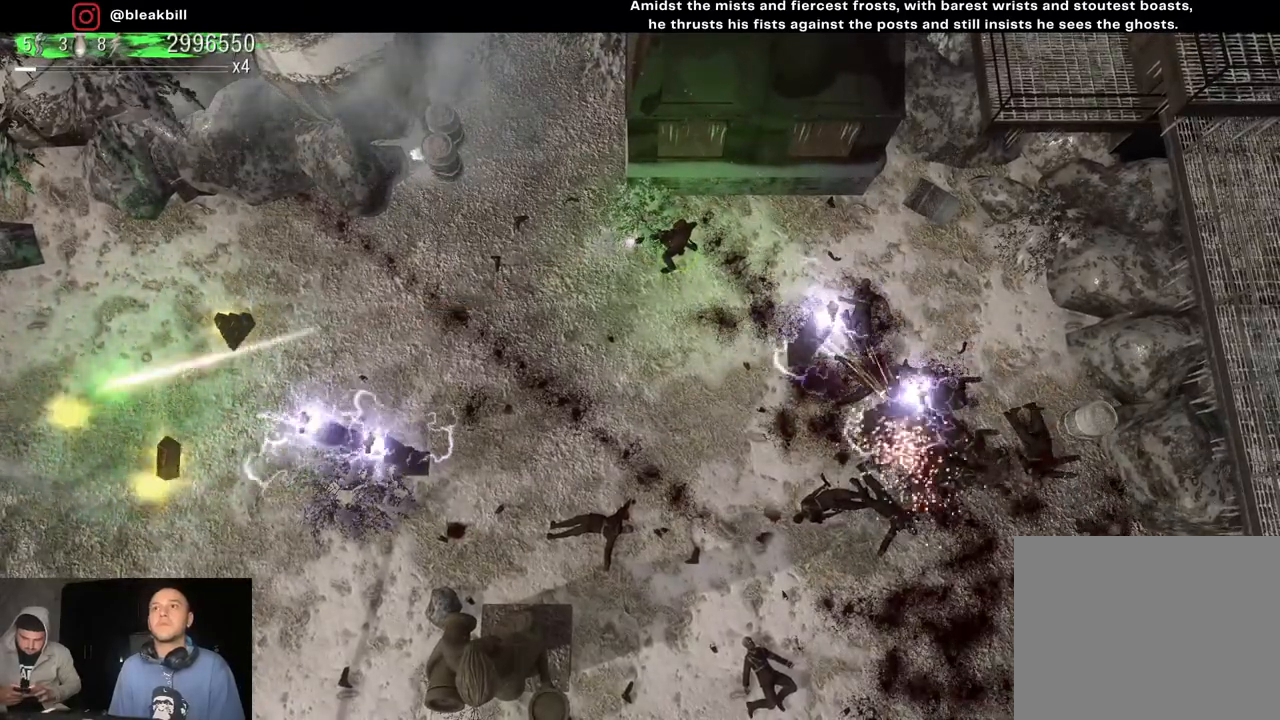
{"buttons": [], "left_stick": "center", "right_stick": "down-left", "events": []}
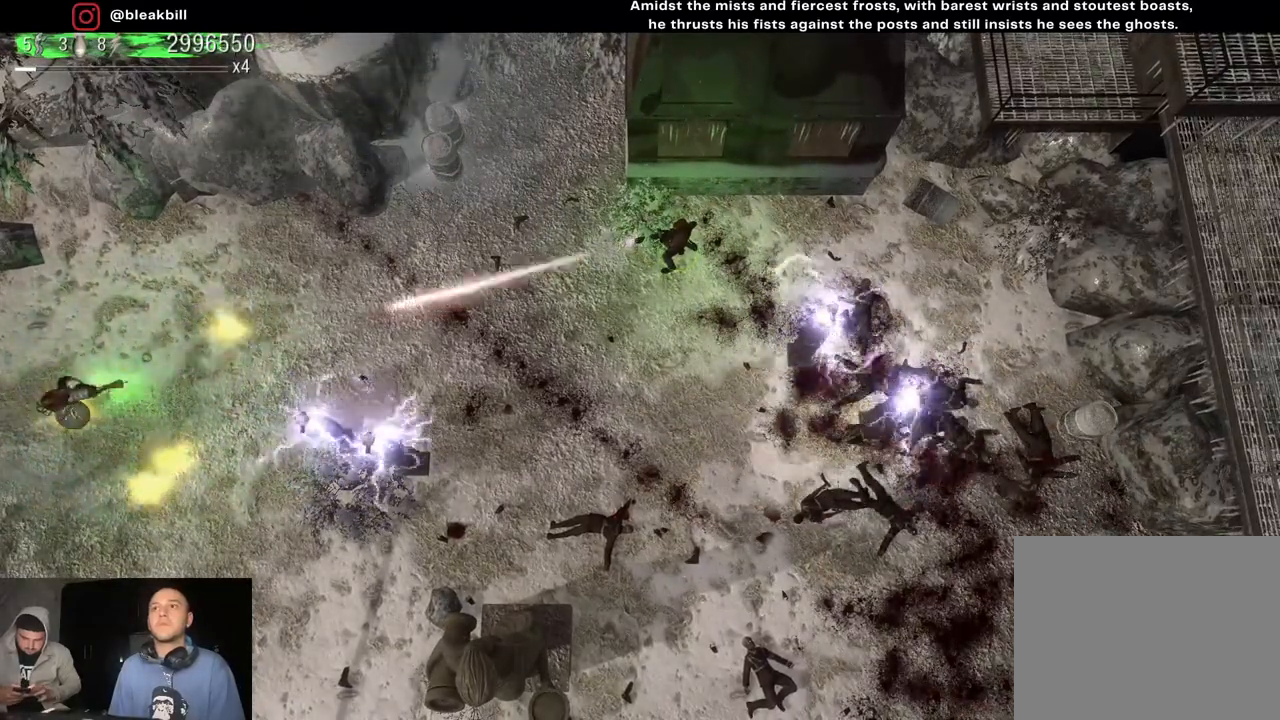
{"buttons": [], "left_stick": "center", "right_stick": "down-left", "events": []}
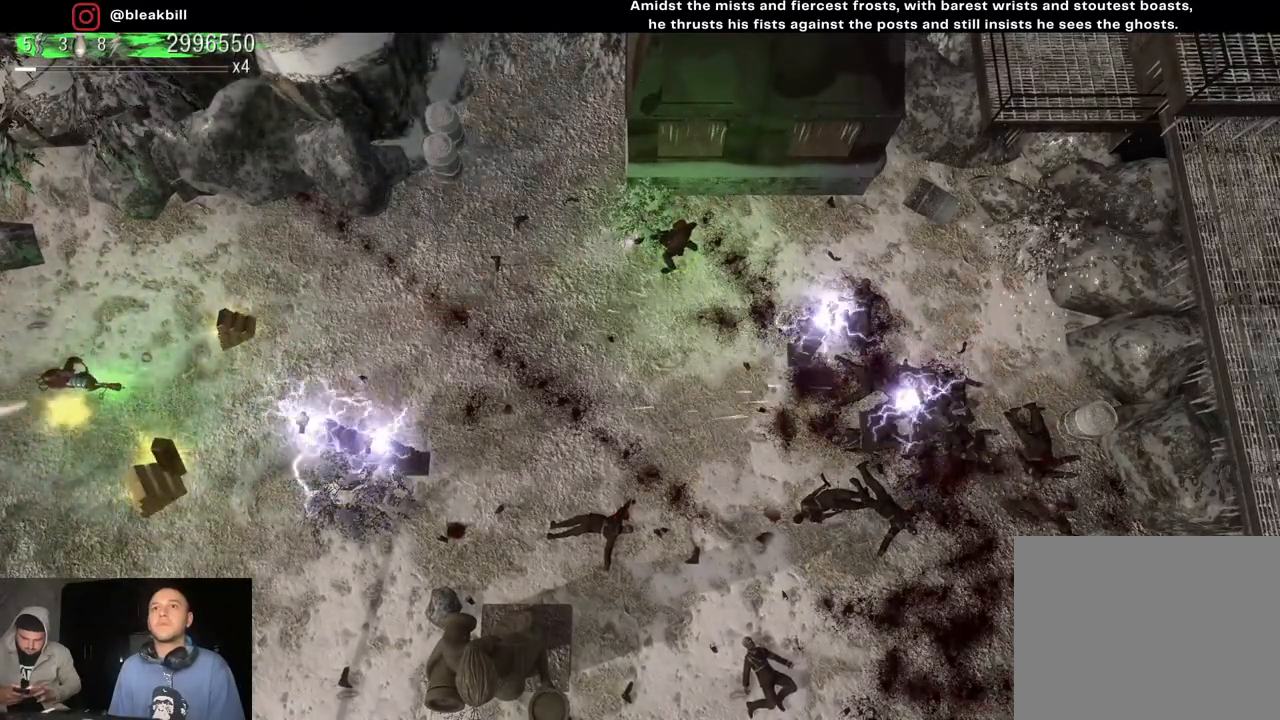
{"buttons": [], "left_stick": "center", "right_stick": "down-left", "events": []}
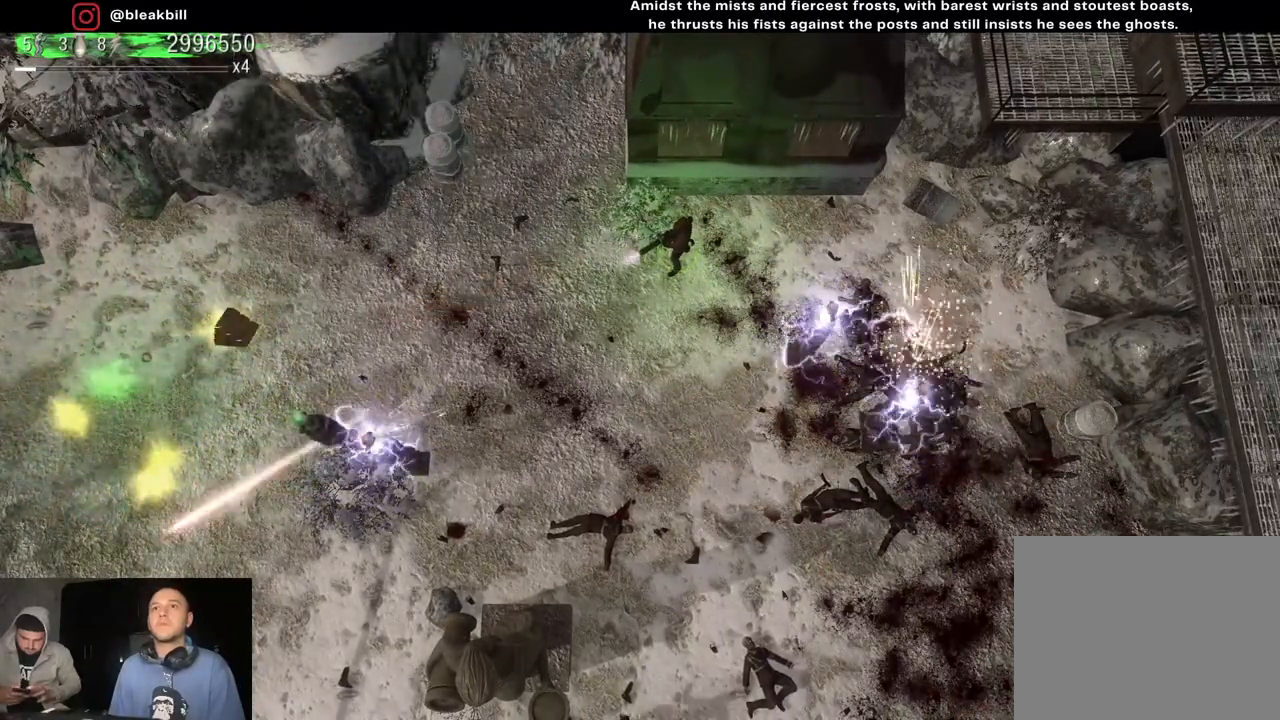
{"buttons": [], "left_stick": "center", "right_stick": "down", "events": [[467, "right_stick", "down"]]}